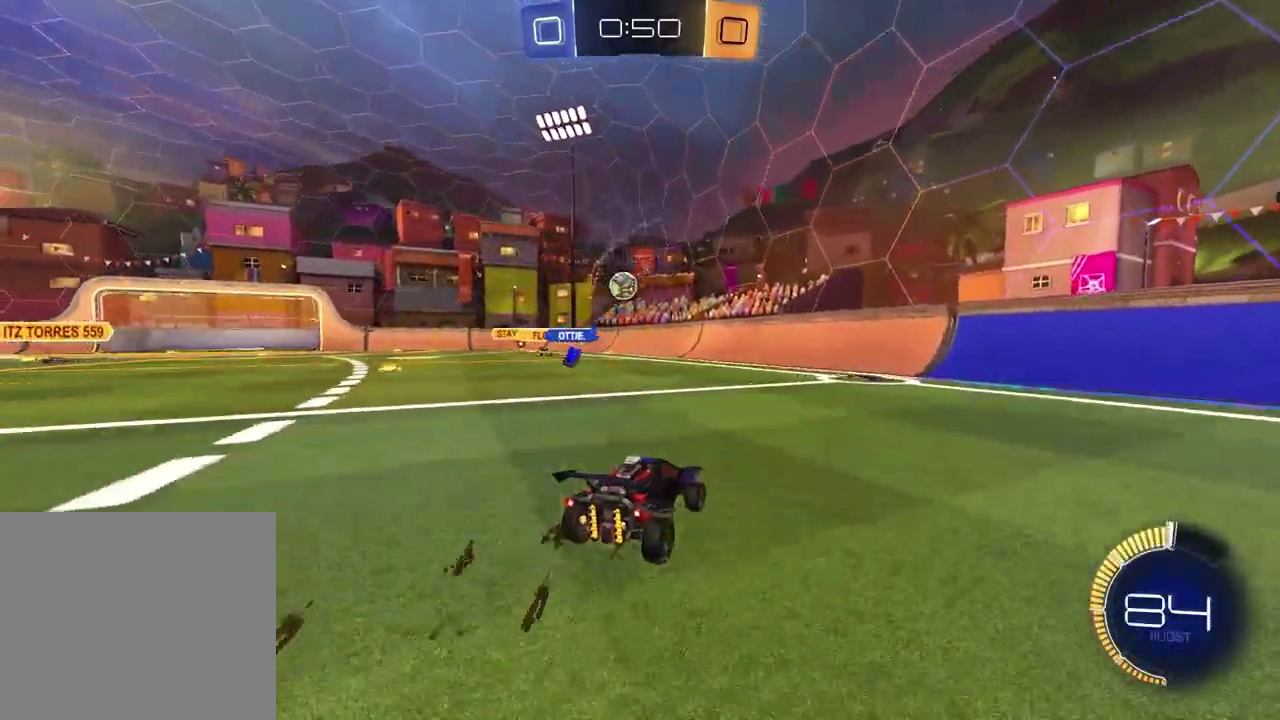
Gameplay with a controller (PlayStation layout); each line is a JSON object with the inputs held at the frame after it. "events" lists button and stick changes between this image and that frame as [ms after this image, input, new state], when the widget could be followed in between.
{"buttons": [], "left_stick": "left", "right_stick": "center", "events": [[233, "R2", "up"], [467, "left_stick", "left"]]}
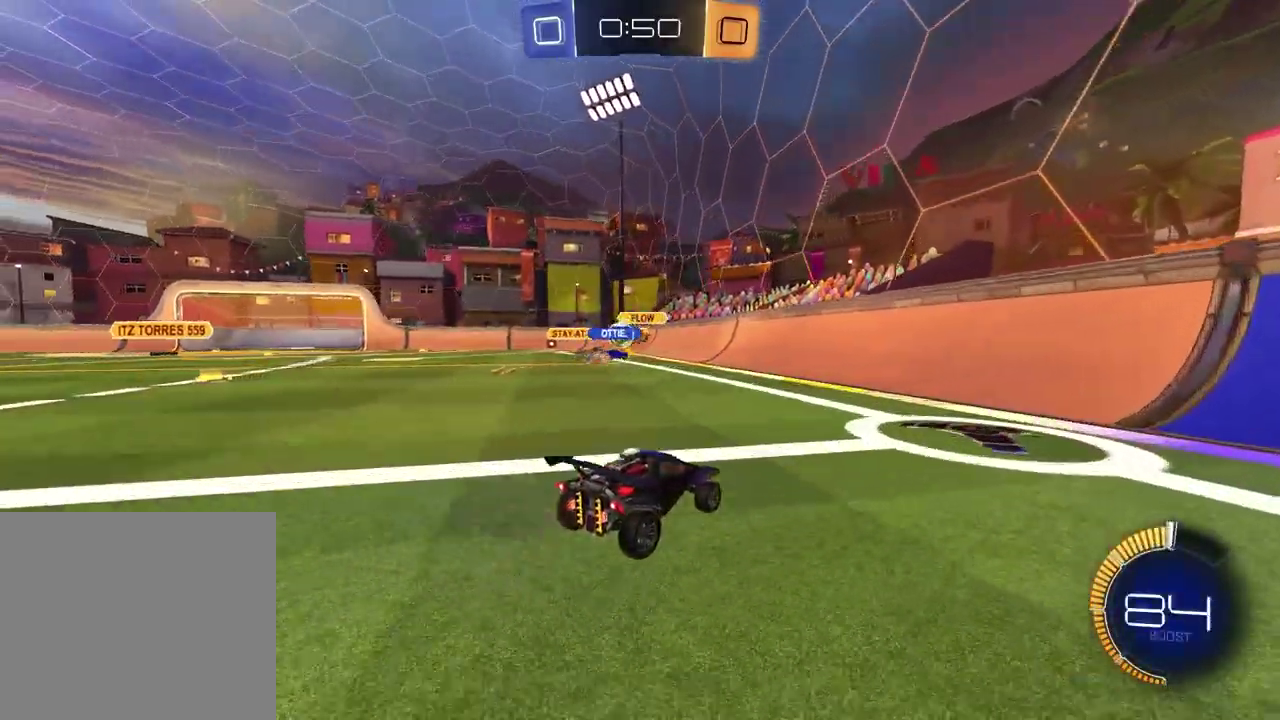
{"buttons": ["R2"], "left_stick": "left", "right_stick": "center", "events": [[33, "L2", "down"], [217, "R2", "down"], [233, "L2", "up"]]}
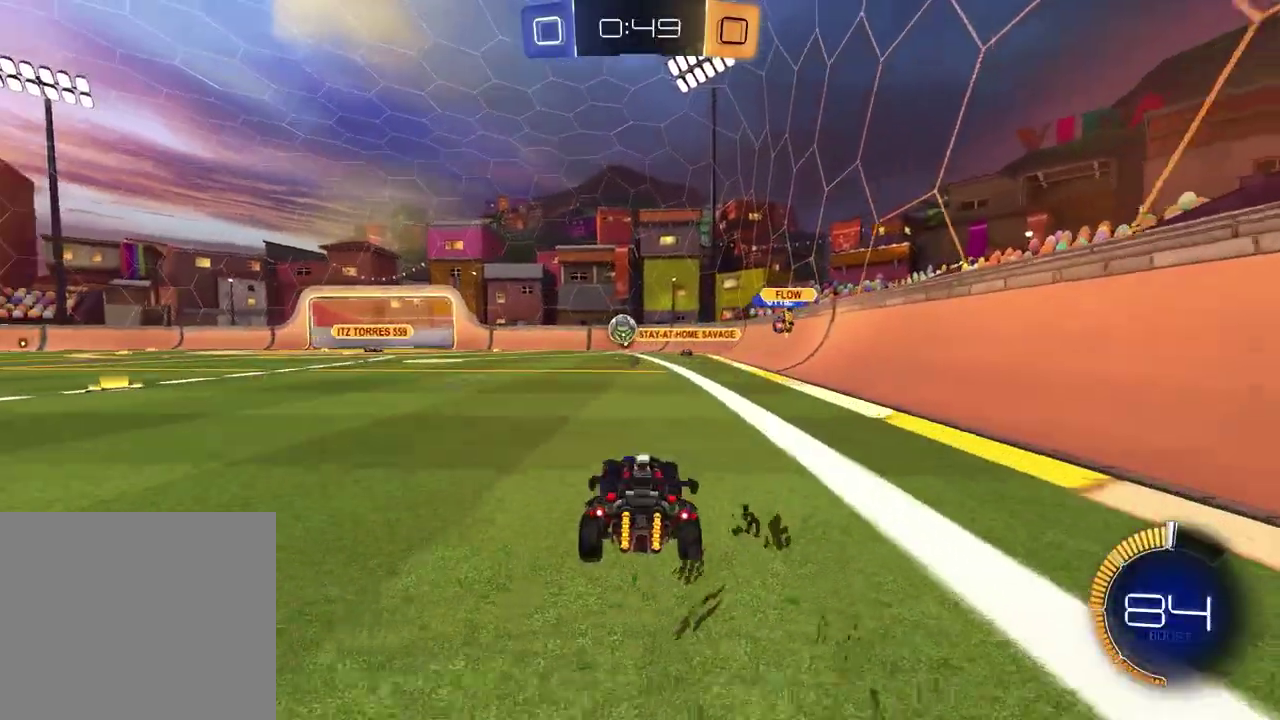
{"buttons": ["R1", "R2"], "left_stick": "center", "right_stick": "center", "events": [[67, "R1", "down"], [183, "left_stick", "center"], [367, "left_stick", "up-right"], [433, "left_stick", "center"]]}
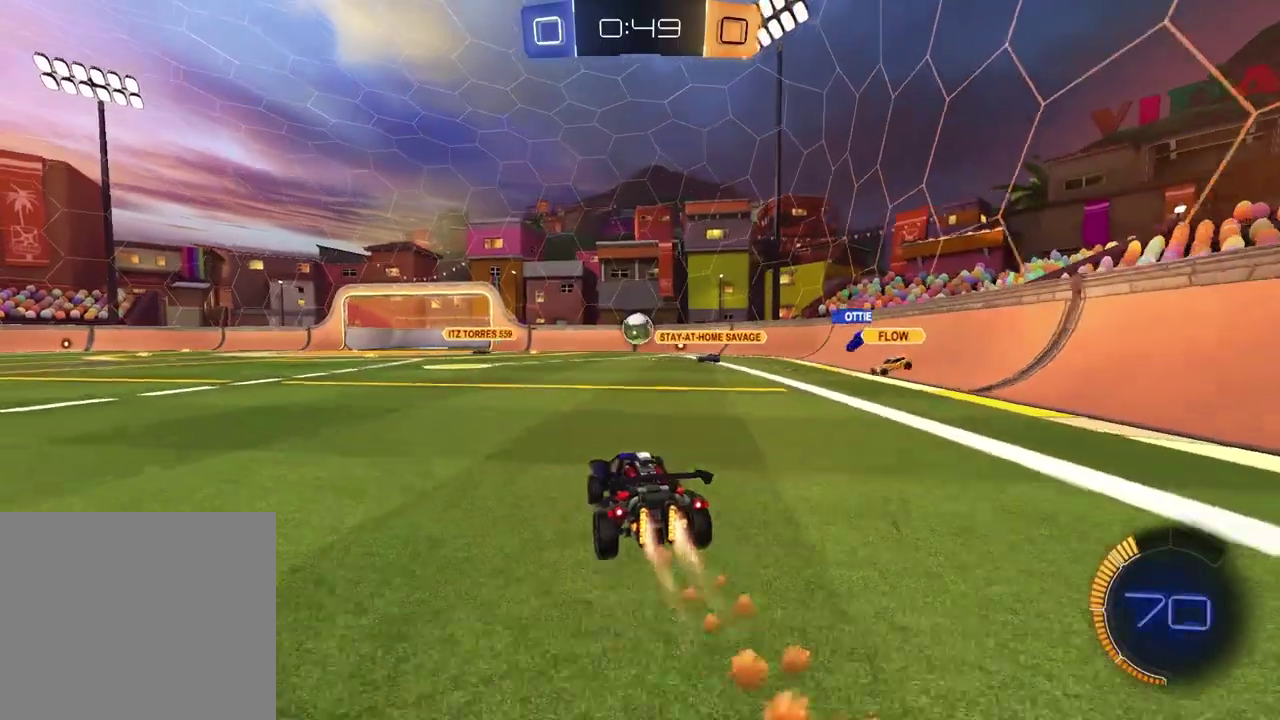
{"buttons": ["R2"], "left_stick": "up-right", "right_stick": "center", "events": [[367, "R1", "up"], [500, "left_stick", "up-right"]]}
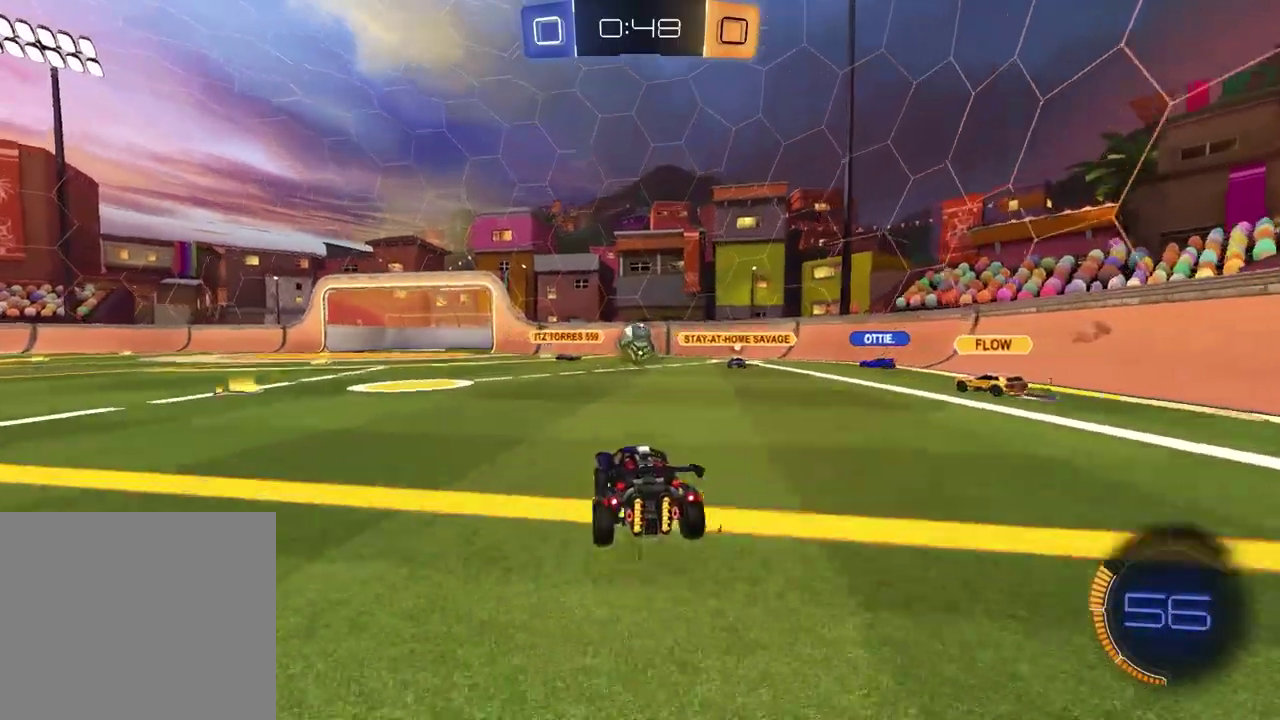
{"buttons": ["R1", "R2"], "left_stick": "right", "right_stick": "center", "events": [[33, "R1", "down"], [50, "left_stick", "center"], [267, "left_stick", "right"], [317, "TRIANGLE", "down"], [433, "TRIANGLE", "up"]]}
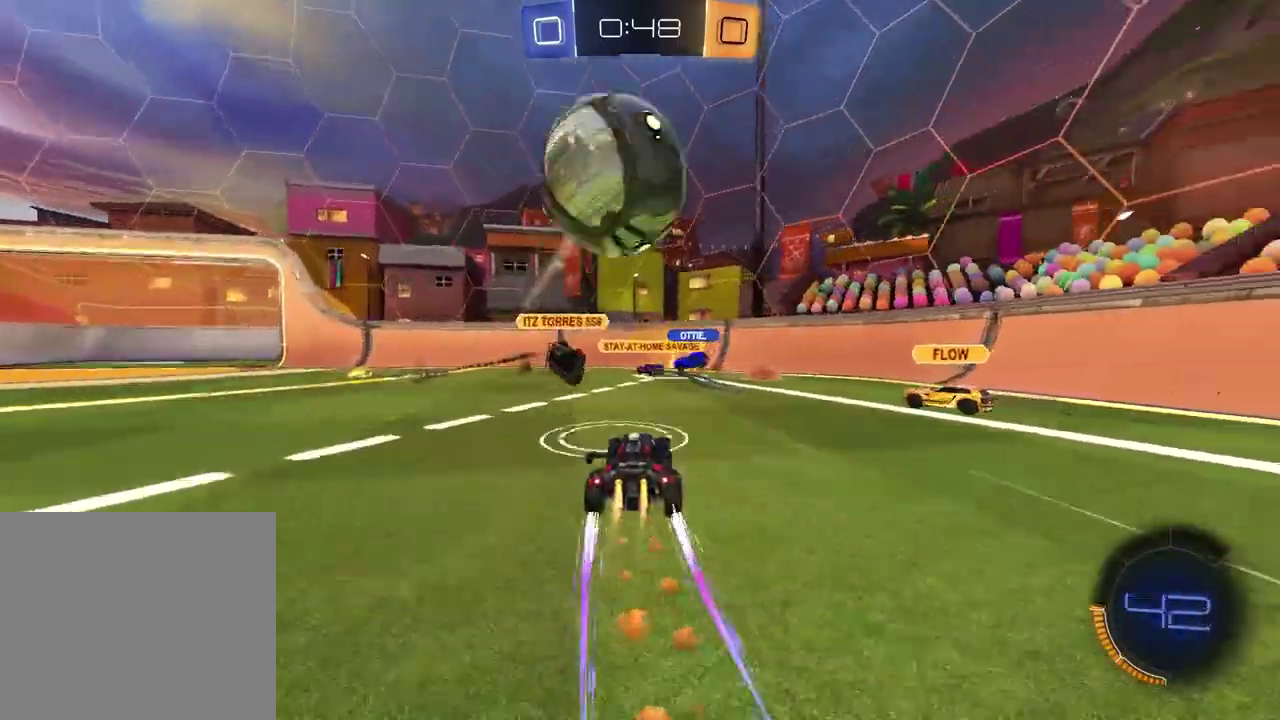
{"buttons": ["R2"], "left_stick": "center", "right_stick": "center", "events": [[150, "left_stick", "left"], [183, "R1", "up"], [383, "left_stick", "center"]]}
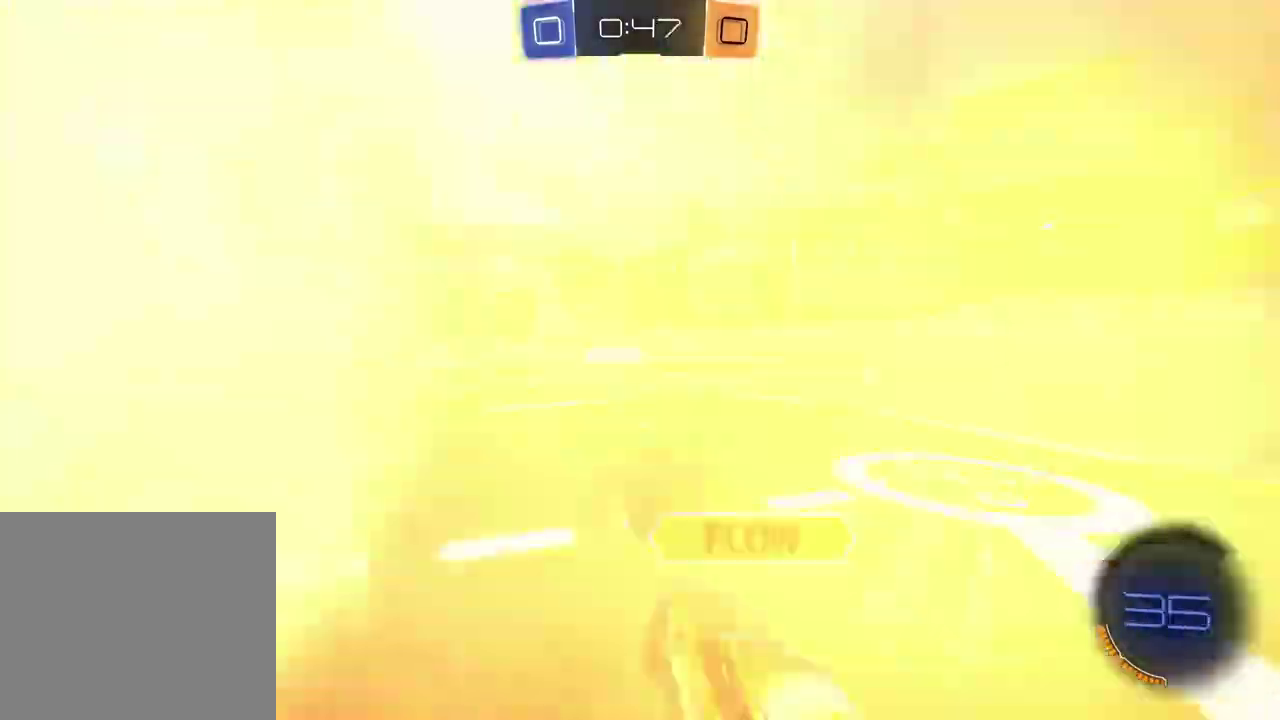
{"buttons": ["R2"], "left_stick": "up", "right_stick": "center", "events": [[33, "left_stick", "left"], [50, "TRIANGLE", "down"], [167, "TRIANGLE", "up"], [183, "left_stick", "down"], [250, "left_stick", "down-right"], [417, "left_stick", "right"], [483, "left_stick", "up"]]}
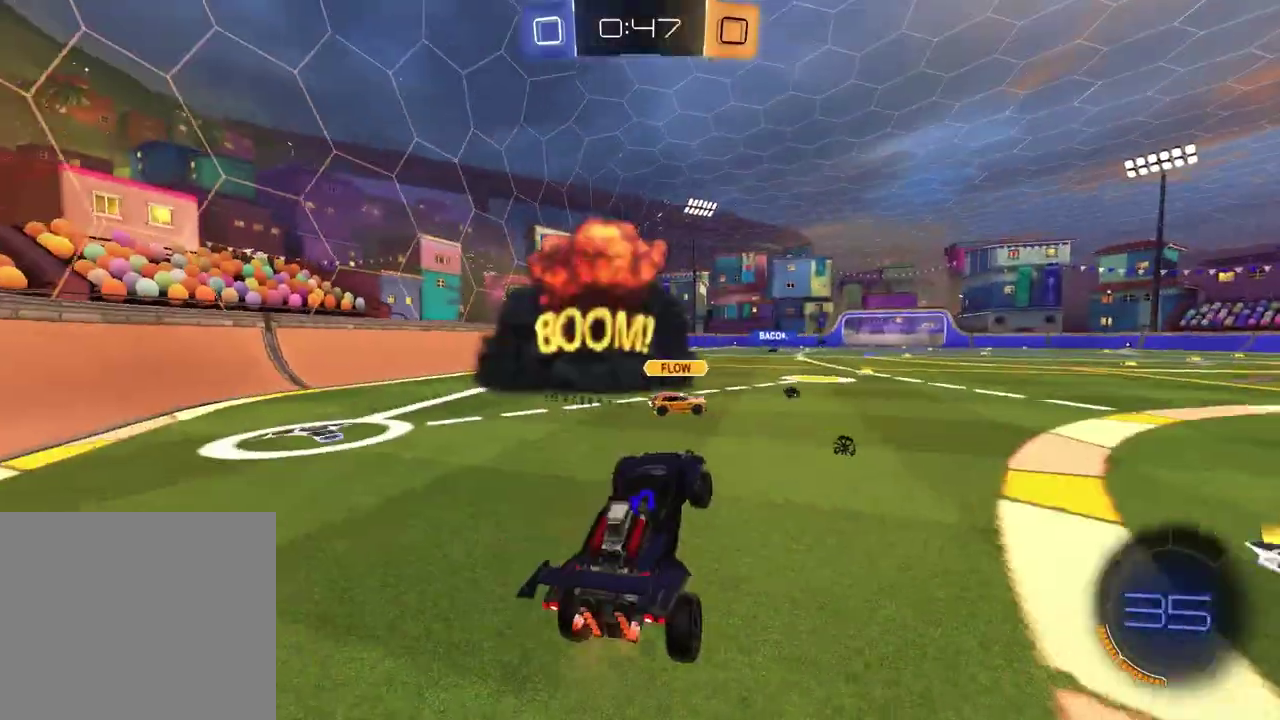
{"buttons": ["R2"], "left_stick": "up-right", "right_stick": "center", "events": [[250, "left_stick", "down-left"], [317, "left_stick", "up-right"]]}
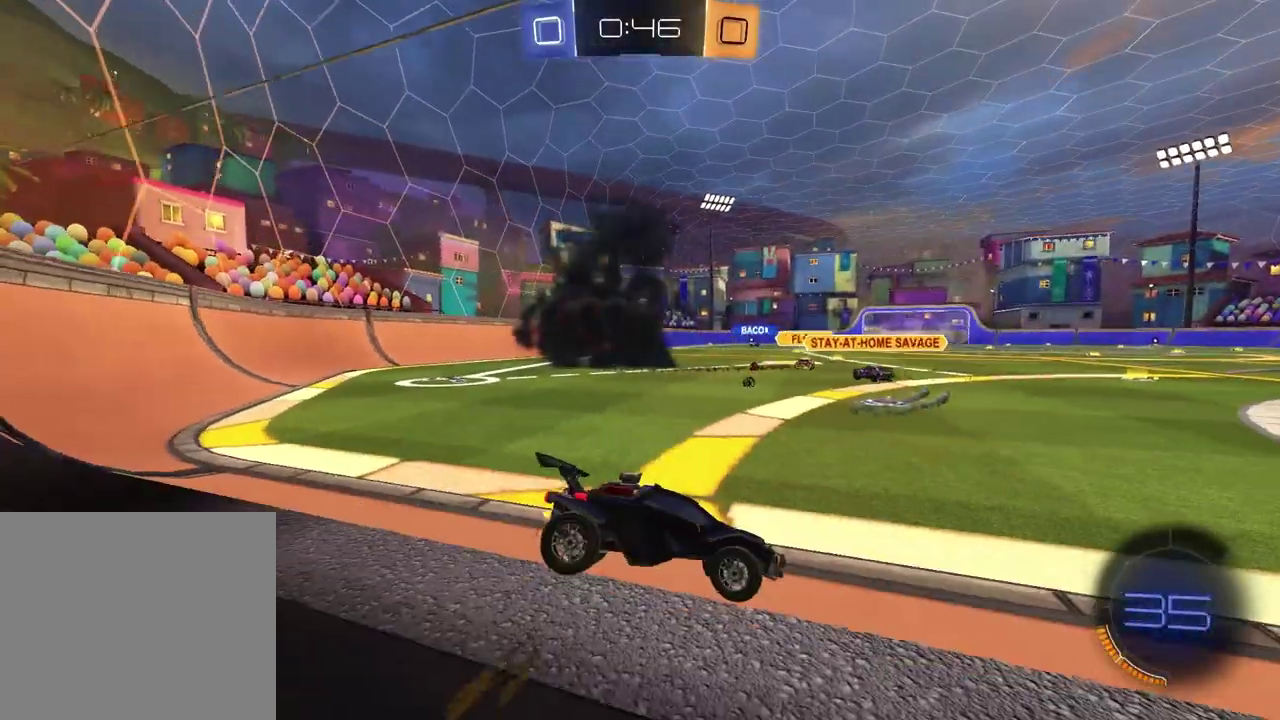
{"buttons": ["R2"], "left_stick": "left", "right_stick": "center", "events": [[133, "left_stick", "center"], [200, "left_stick", "left"]]}
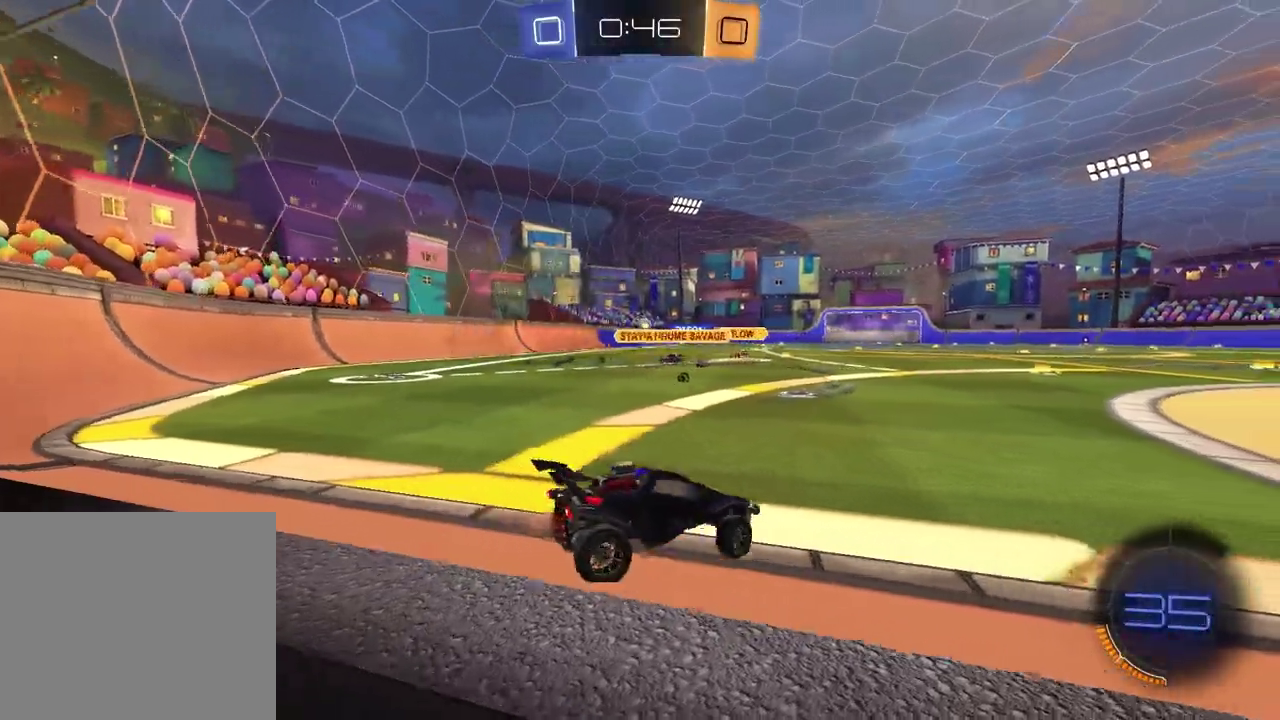
{"buttons": ["R2"], "left_stick": "left", "right_stick": "center", "events": [[283, "left_stick", "center"], [450, "left_stick", "left"]]}